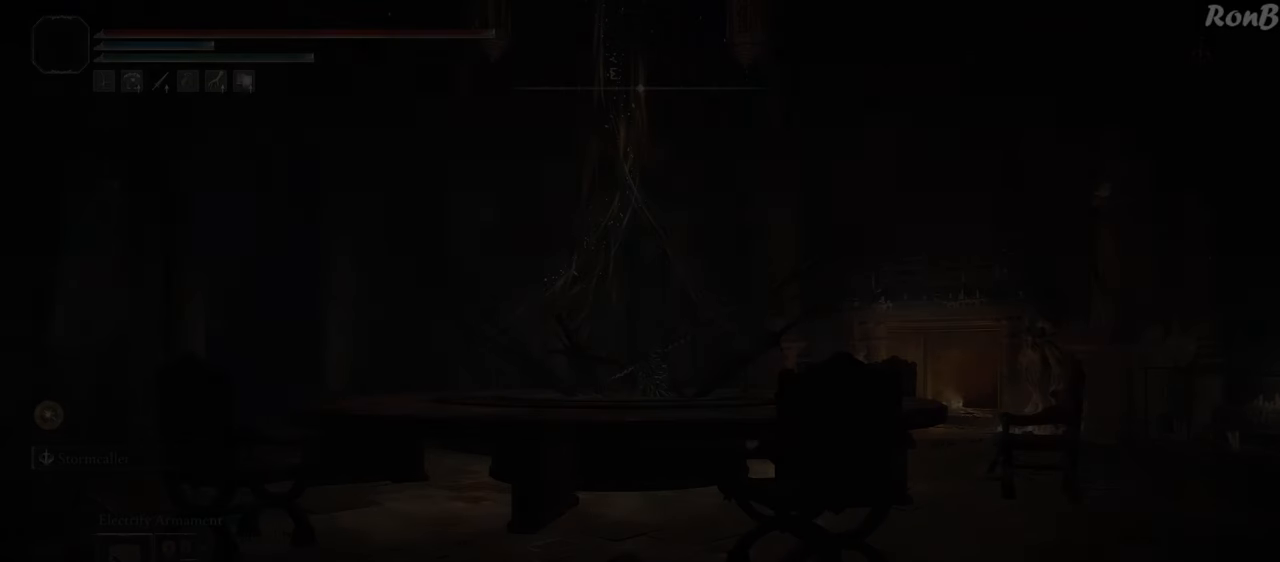
Gameplay with a controller (PlayStation layout); each line is a JSON object with the inputs held at the frame after it (dt_ms = milliseconds from this image to that frame). "events" lists button and stick changes between this image and that frame as [ms after this image, input, new state], when the widget could be followed in between.
{"dt_ms": 500, "buttons": [], "left_stick": "center", "right_stick": "center", "events": []}
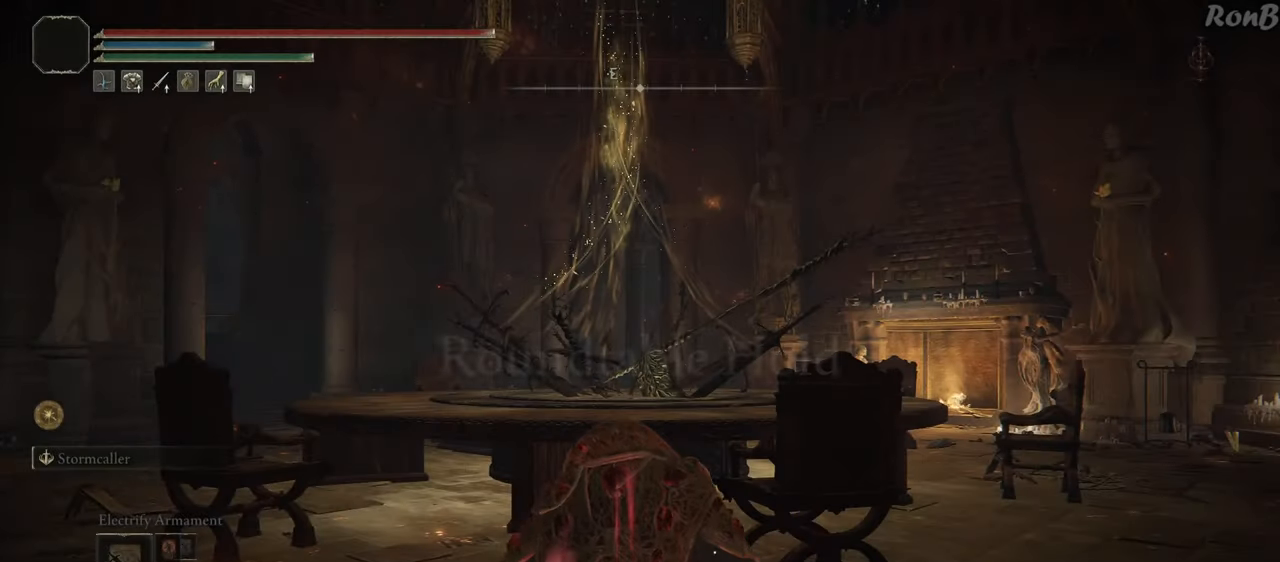
{"dt_ms": 500, "buttons": ["R1"], "left_stick": "up", "right_stick": "center", "events": [[33, "left_stick", "up"], [83, "right_stick", "down-left"], [283, "right_stick", "center"], [383, "R1", "down"]]}
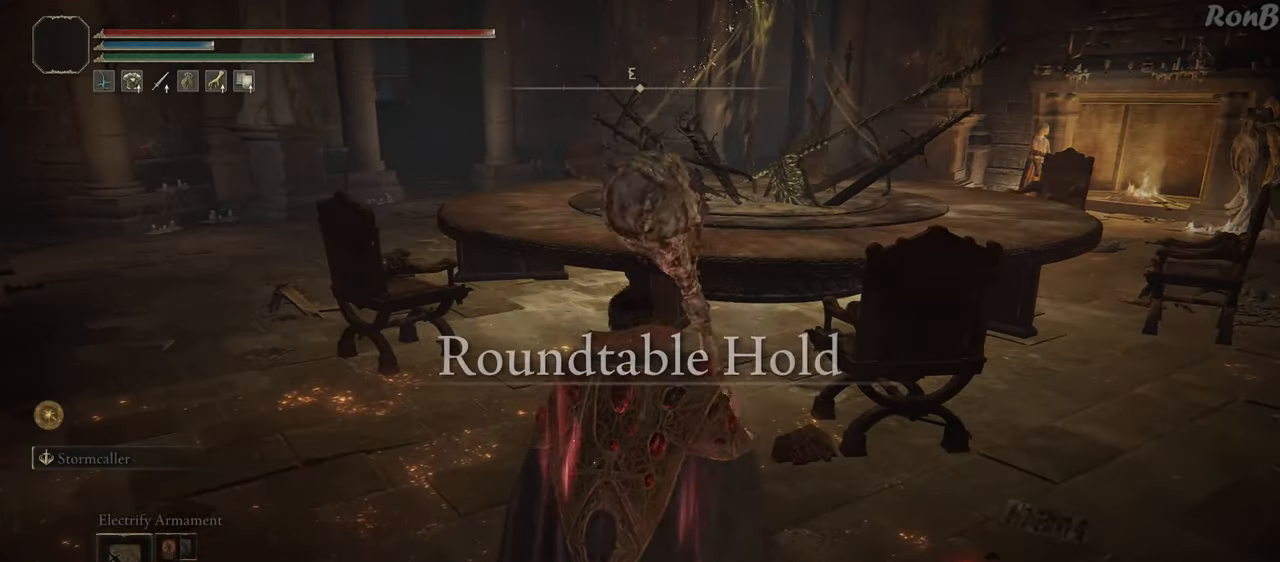
{"dt_ms": 500, "buttons": ["R1"], "left_stick": "up-right", "right_stick": "right", "events": [[17, "right_stick", "up-right"], [100, "right_stick", "right"], [250, "right_stick", "center"], [367, "right_stick", "right"], [433, "left_stick", "up-right"]]}
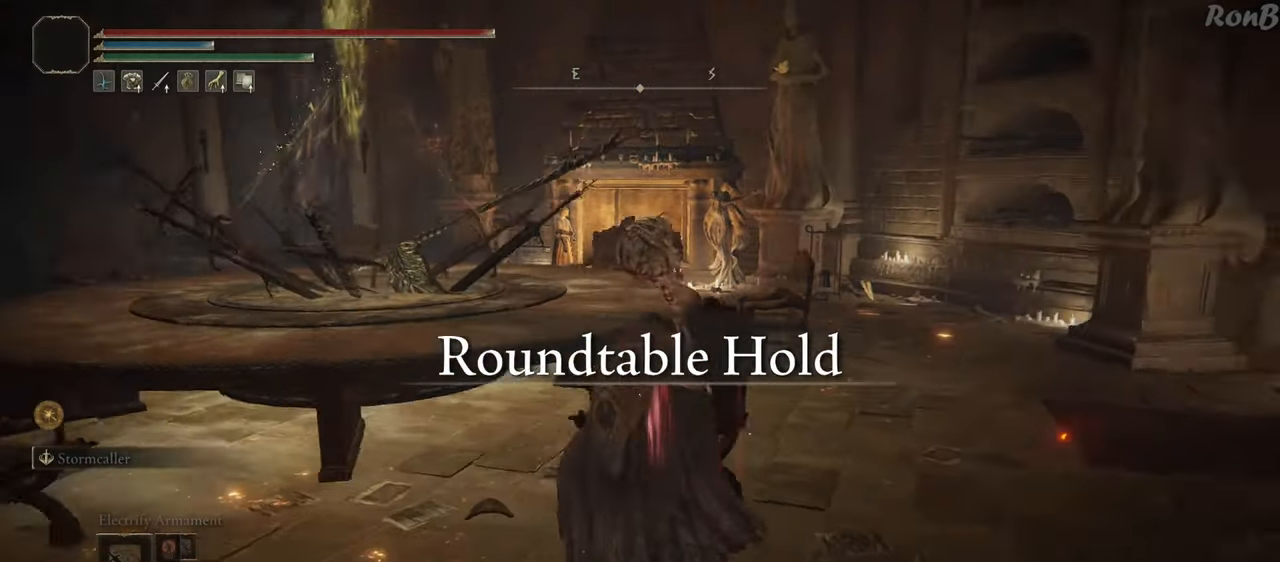
{"dt_ms": 500, "buttons": ["R1"], "left_stick": "up", "right_stick": "center", "events": [[150, "right_stick", "center"], [300, "left_stick", "up"]]}
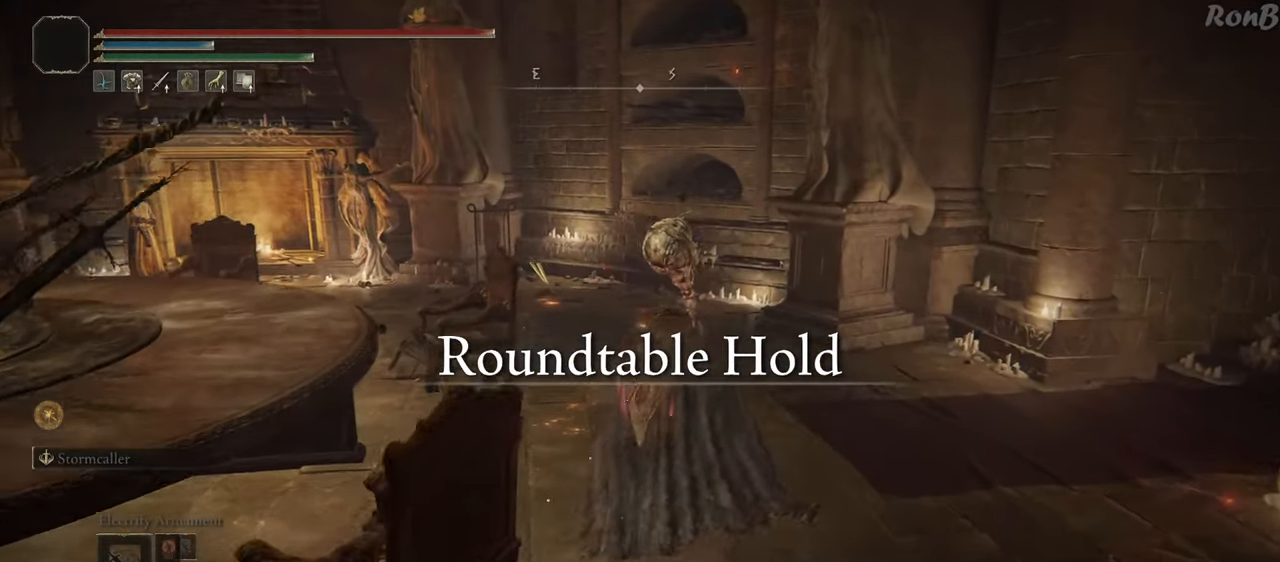
{"dt_ms": 1000, "buttons": ["R1"], "left_stick": "up", "right_stick": "left"}
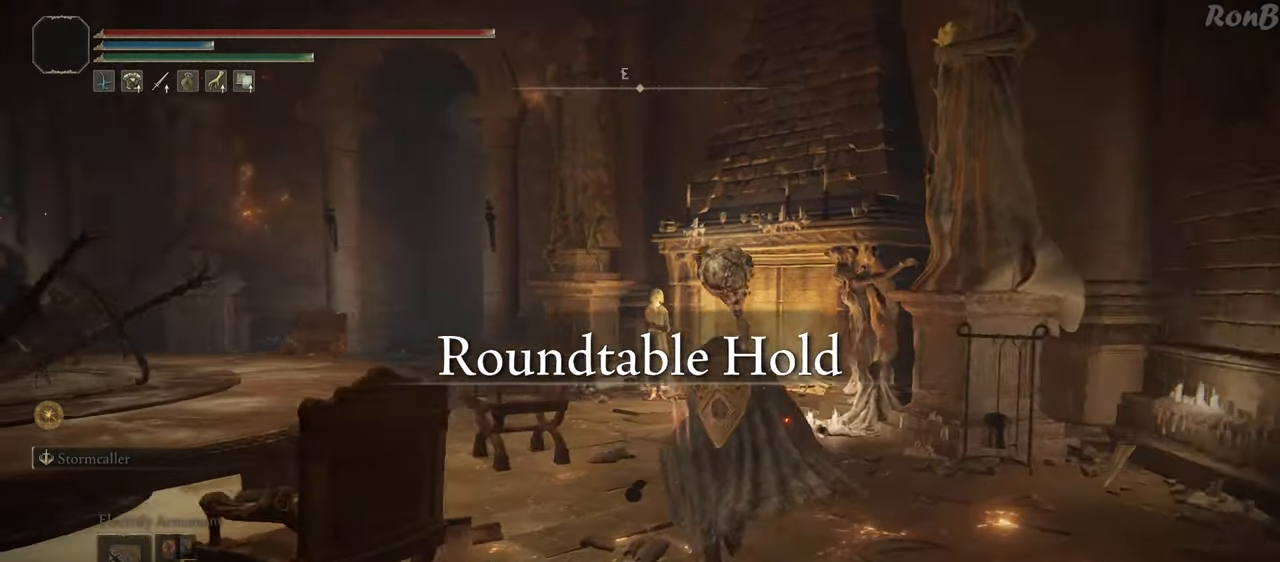
{"dt_ms": 500, "buttons": ["R1", "R2"], "left_stick": "up", "right_stick": "left", "events": [[167, "R2", "down"], [200, "right_stick", "center"], [467, "right_stick", "left"]]}
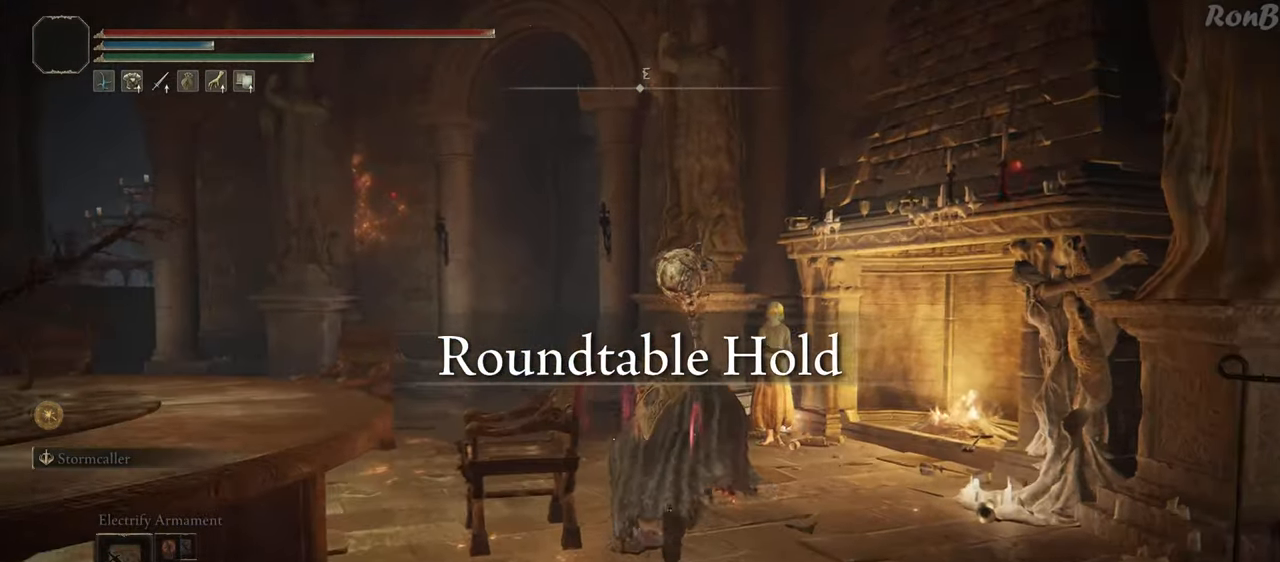
{"dt_ms": 500, "buttons": ["R1", "R2"], "left_stick": "up", "right_stick": "center"}
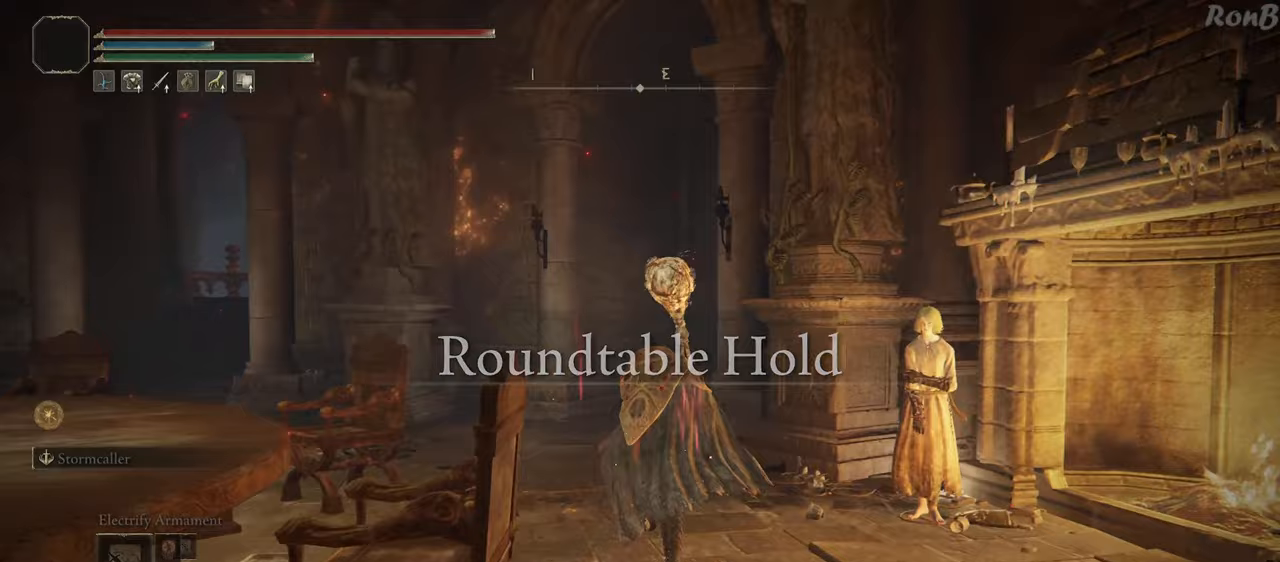
{"dt_ms": 500, "buttons": ["R1"], "left_stick": "up", "right_stick": "center", "events": [[100, "R2", "up"], [167, "R2", "down"], [317, "R2", "up"]]}
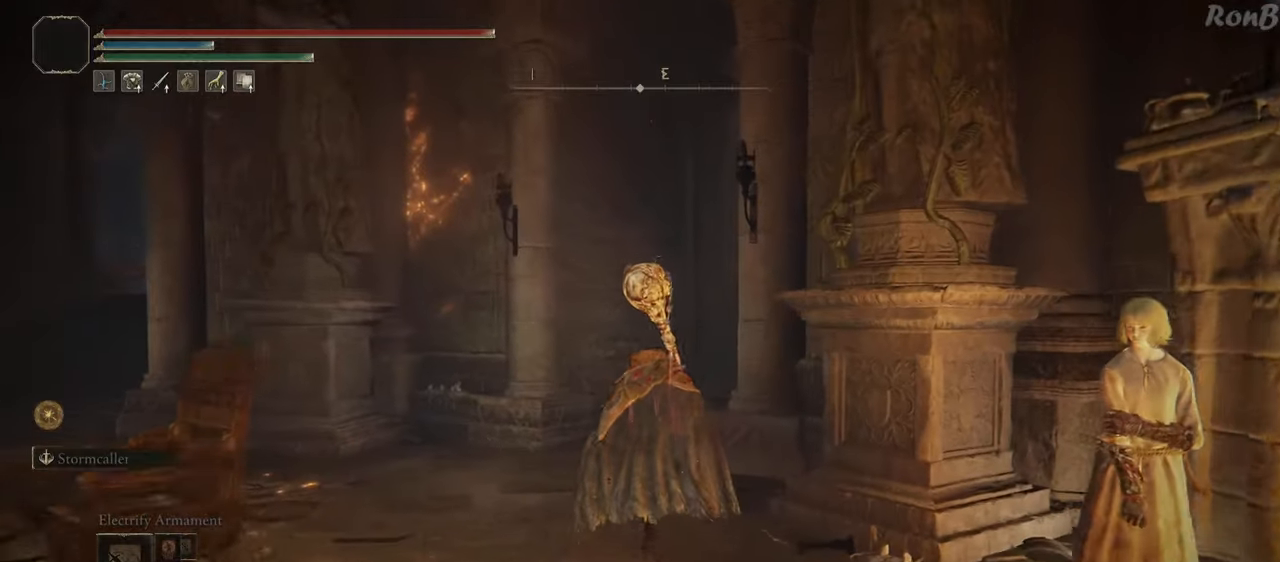
{"dt_ms": 500, "buttons": ["R1"], "left_stick": "up", "right_stick": "right", "events": [[50, "right_stick", "right"], [67, "R2", "down"], [167, "R2", "up"]]}
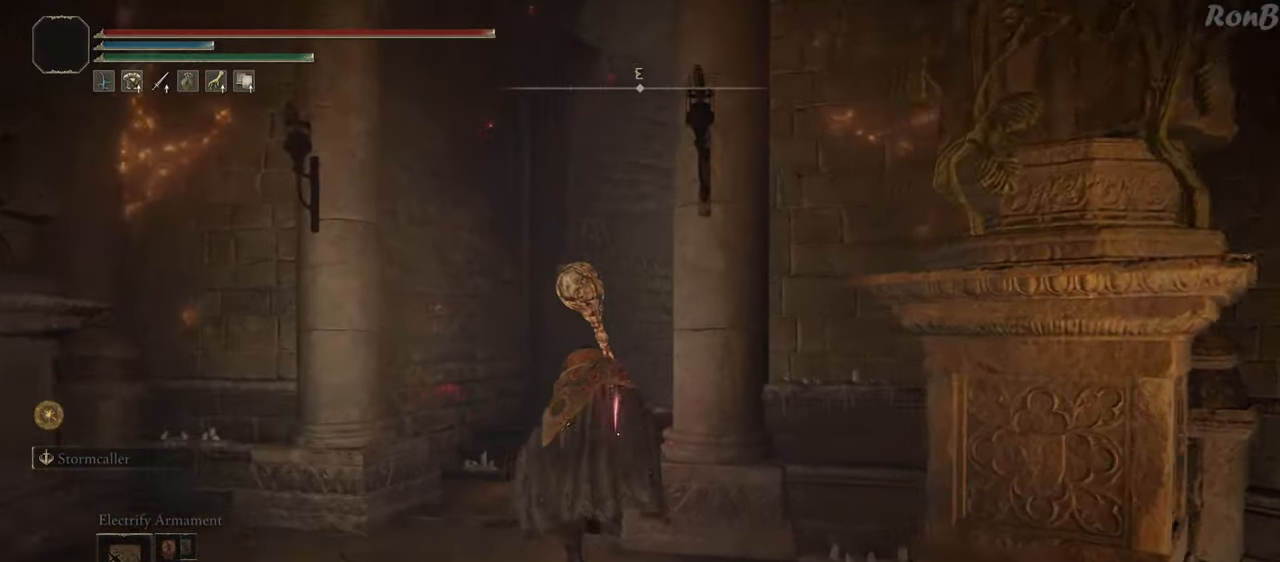
{"dt_ms": 500, "buttons": ["R1", "R2"], "left_stick": "up", "right_stick": "right"}
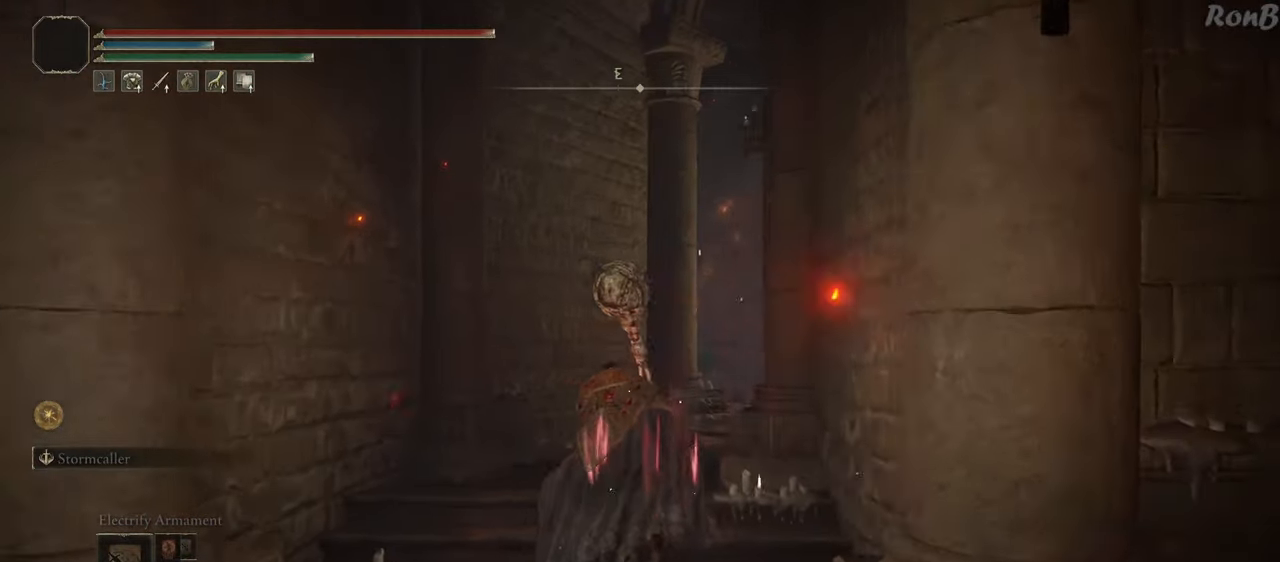
{"dt_ms": 500, "buttons": ["R1", "R2", "DPAD_RIGHT"], "left_stick": "up", "right_stick": "down-right", "events": [[100, "R2", "up"], [350, "right_stick", "down-right"], [400, "DPAD_RIGHT", "down"], [400, "R2", "down"]]}
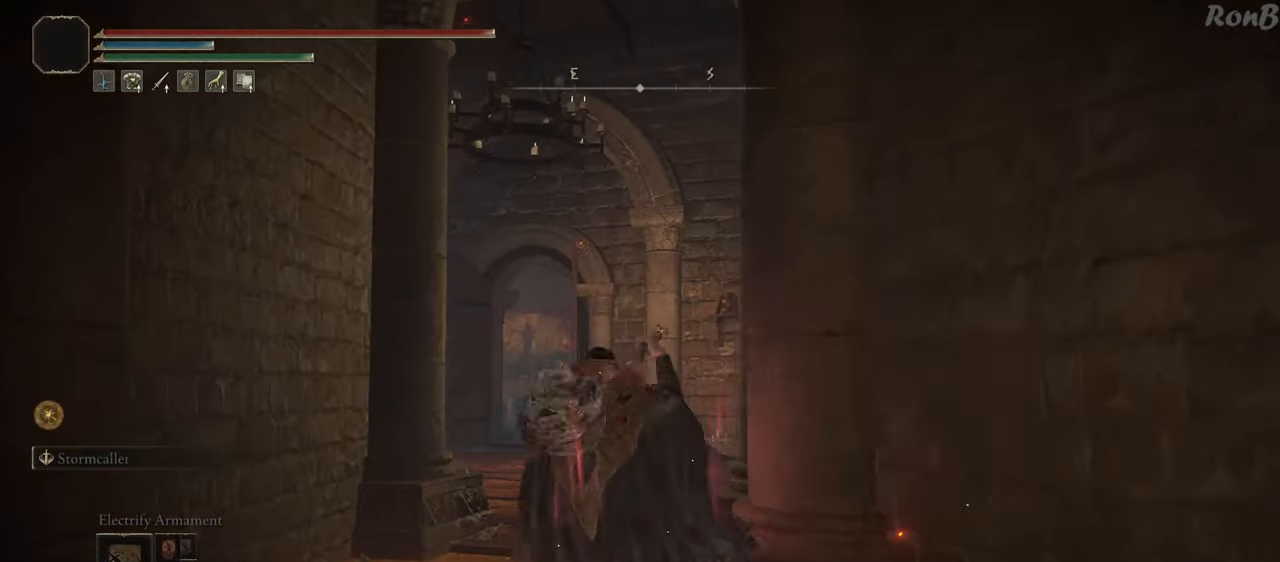
{"dt_ms": 500, "buttons": ["R1"], "left_stick": "up", "right_stick": "left", "events": [[50, "right_stick", "center"], [67, "DPAD_RIGHT", "up"], [67, "R2", "up"], [200, "right_stick", "down-left"], [450, "right_stick", "left"]]}
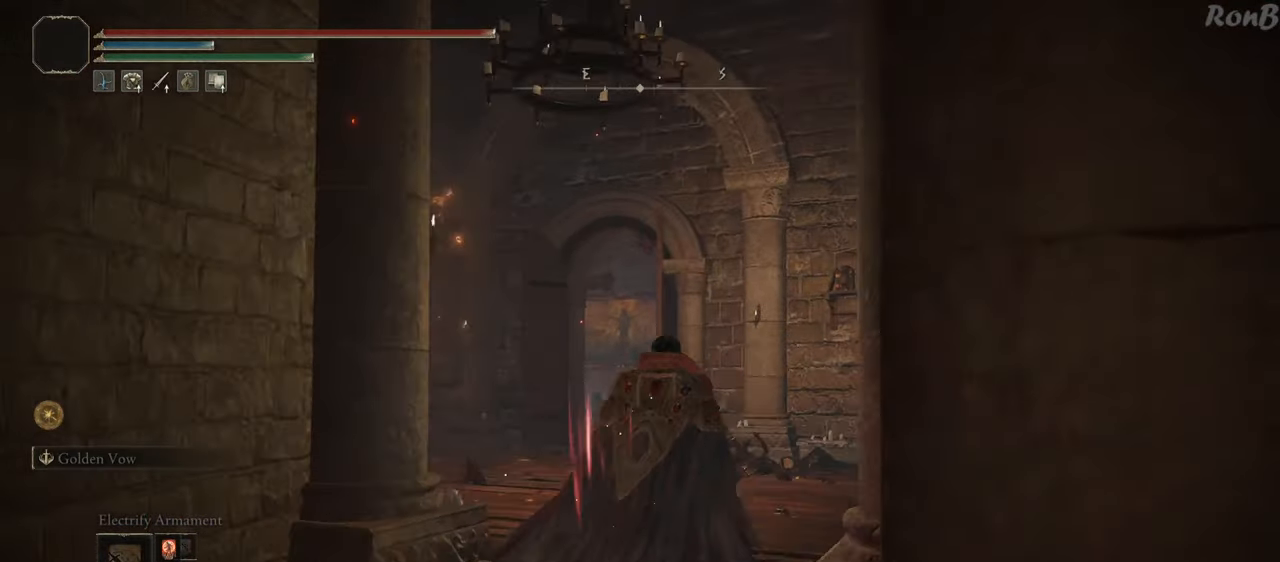
{"dt_ms": 500, "buttons": ["R1"], "left_stick": "up", "right_stick": "left"}